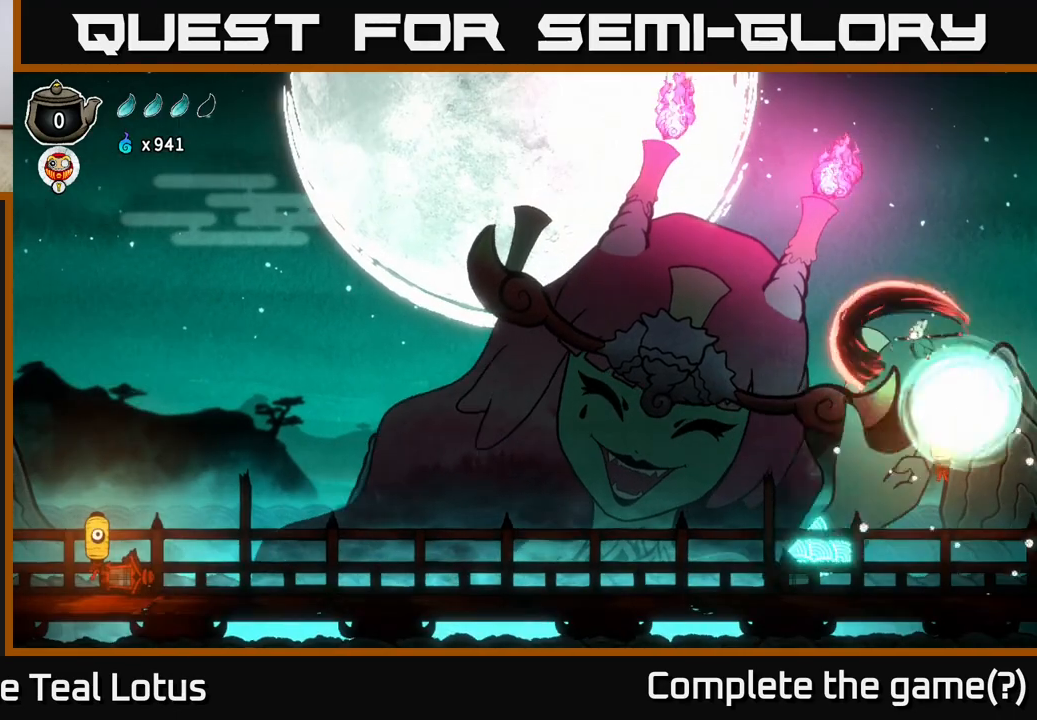
Gameplay with a controller (Xbox layout); each line is a JSON object with the inputs held at the frame after it. "events" lists button and stick changes between this image and that frame as [ms after this image, input, new state], when the widget could be followed in between.
{"buttons": [], "left_stick": "left", "right_stick": "center", "events": [[133, "A", "down"], [133, "left_stick", "down-right"], [167, "X", "up"], [250, "left_stick", "left"], [383, "A", "up"]]}
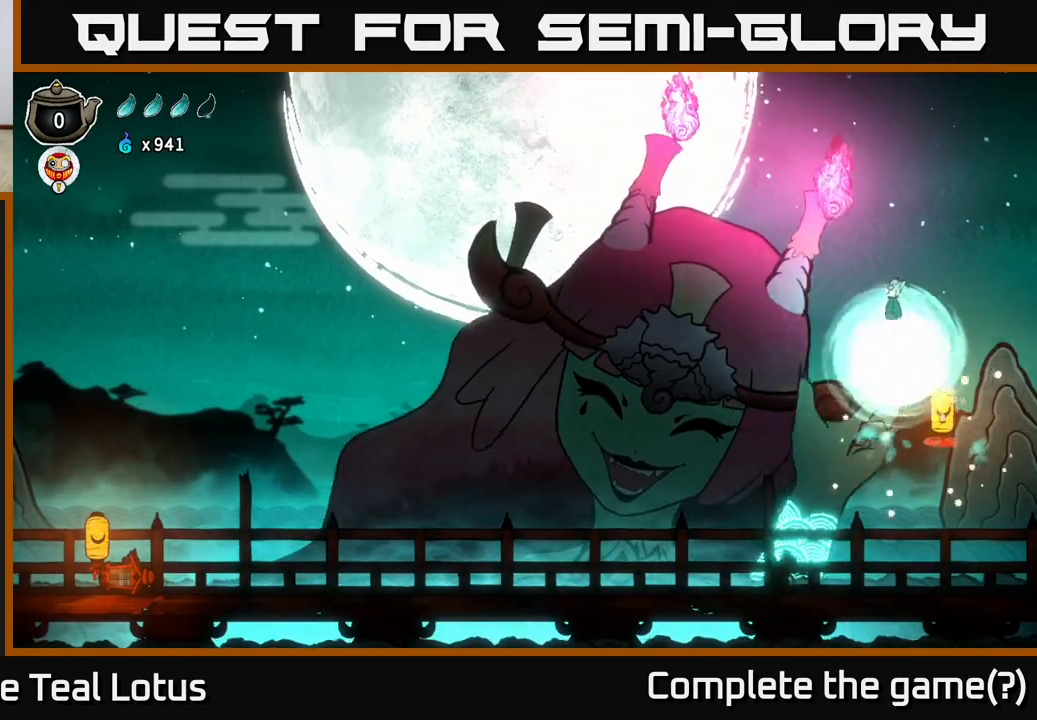
{"buttons": ["B"], "left_stick": "up", "right_stick": "center", "events": [[150, "A", "down"], [433, "A", "up"], [500, "B", "down"], [500, "left_stick", "up"]]}
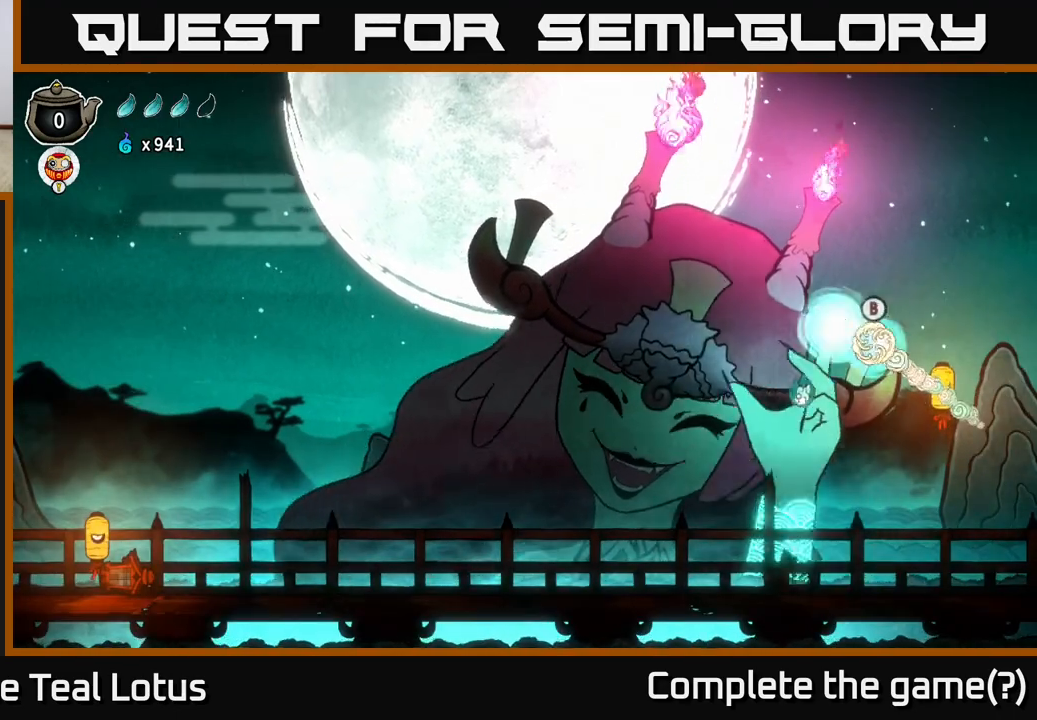
{"buttons": [], "left_stick": "up-left", "right_stick": "center", "events": [[117, "left_stick", "up-left"], [200, "B", "up"]]}
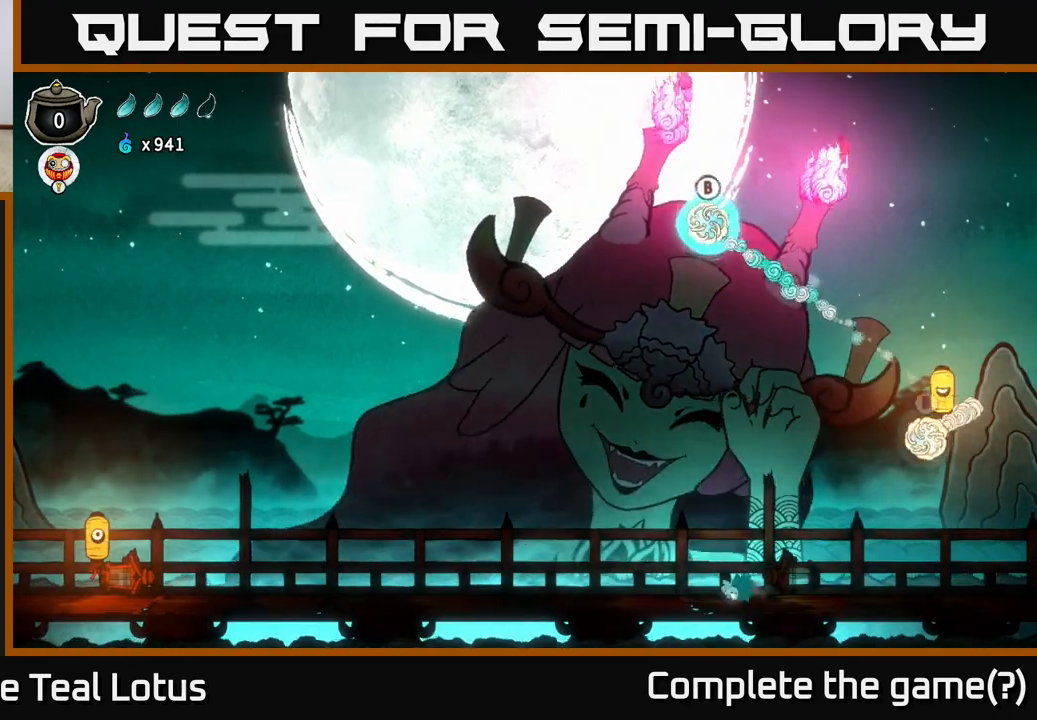
{"buttons": ["B"], "left_stick": "up", "right_stick": "center", "events": [[100, "left_stick", "center"], [250, "left_stick", "right"], [400, "left_stick", "up"], [417, "B", "down"]]}
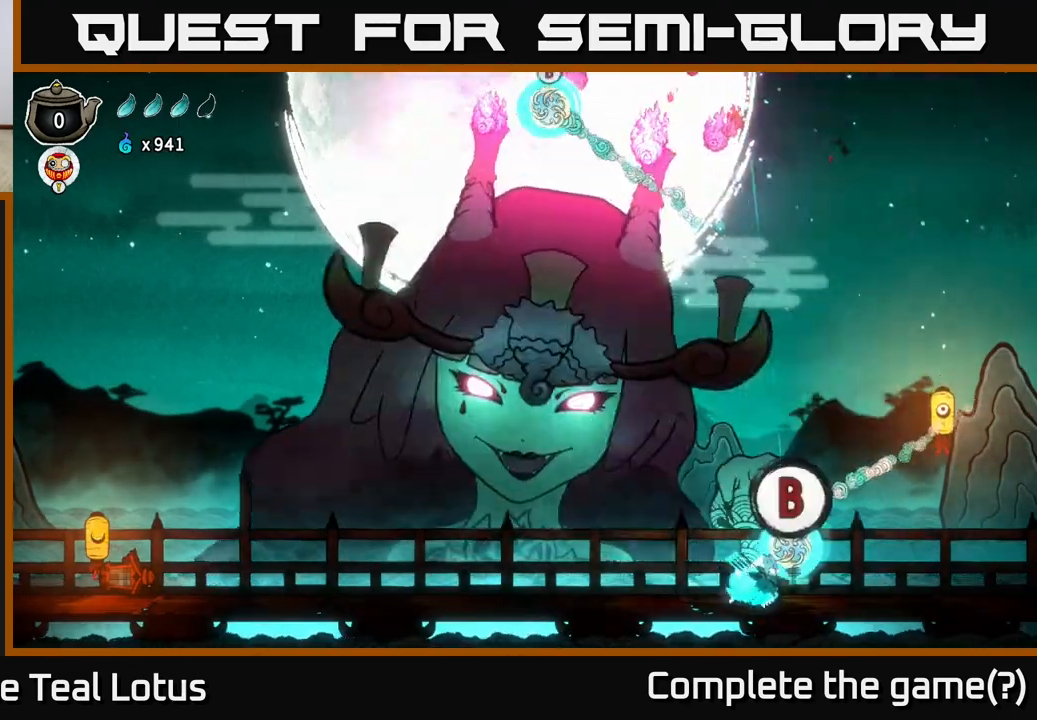
{"buttons": [], "left_stick": "right", "right_stick": "center", "events": [[100, "left_stick", "up-left"], [117, "B", "up"], [450, "left_stick", "right"]]}
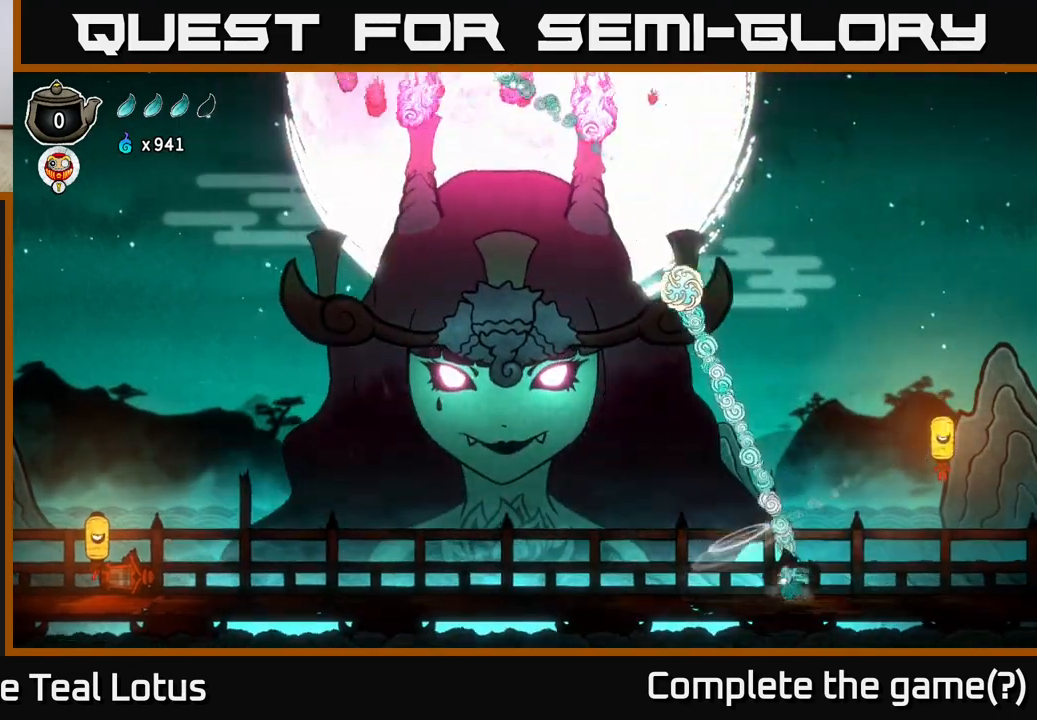
{"buttons": ["A"], "left_stick": "up-right", "right_stick": "center", "events": [[233, "A", "down"], [367, "left_stick", "up-right"]]}
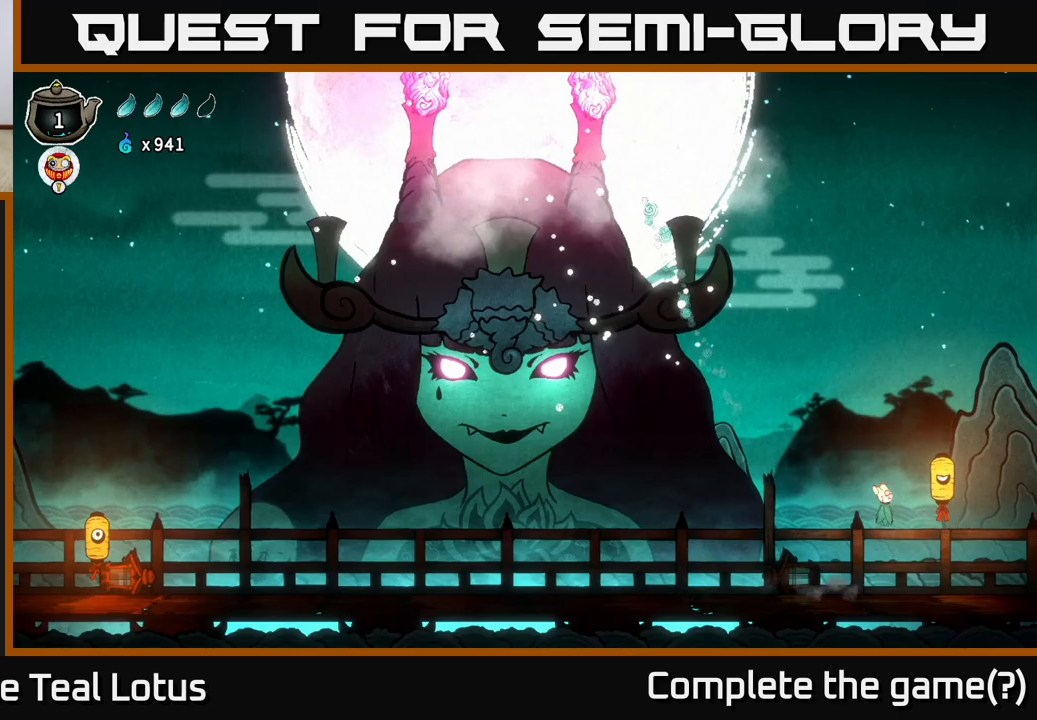
{"buttons": ["A"], "left_stick": "center", "right_stick": "center", "events": [[33, "X", "down"], [183, "A", "up"], [183, "X", "up"], [233, "left_stick", "center"], [300, "A", "down"]]}
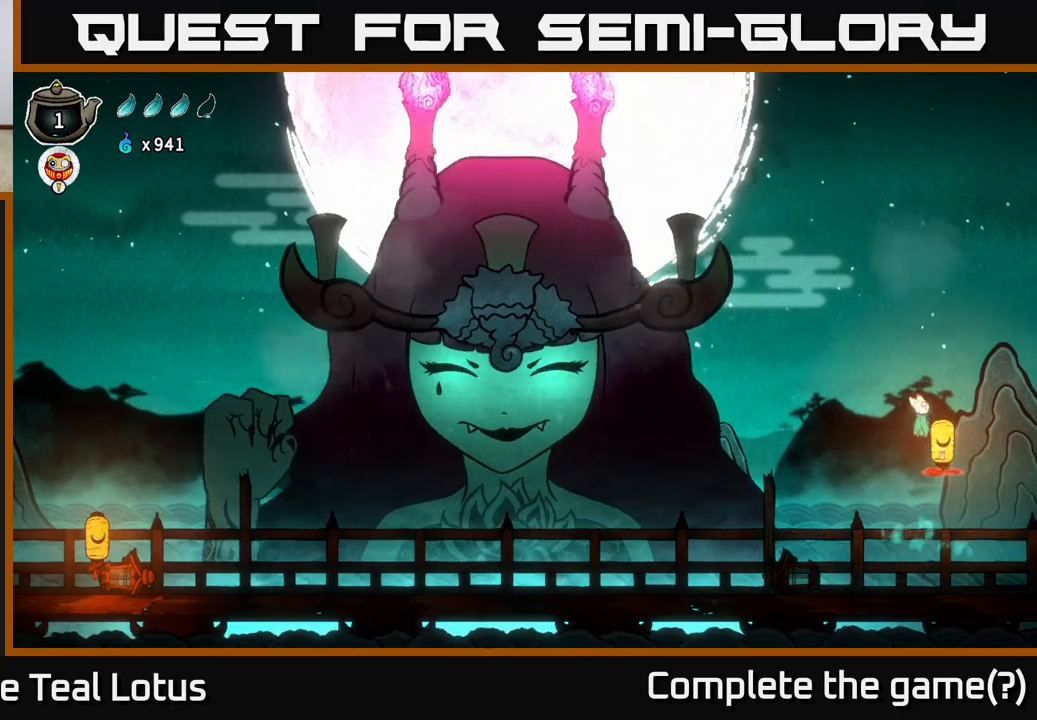
{"buttons": ["X"], "left_stick": "down", "right_stick": "center", "events": [[17, "left_stick", "down"], [33, "X", "down"], [250, "X", "up"], [267, "A", "up"], [500, "X", "down"]]}
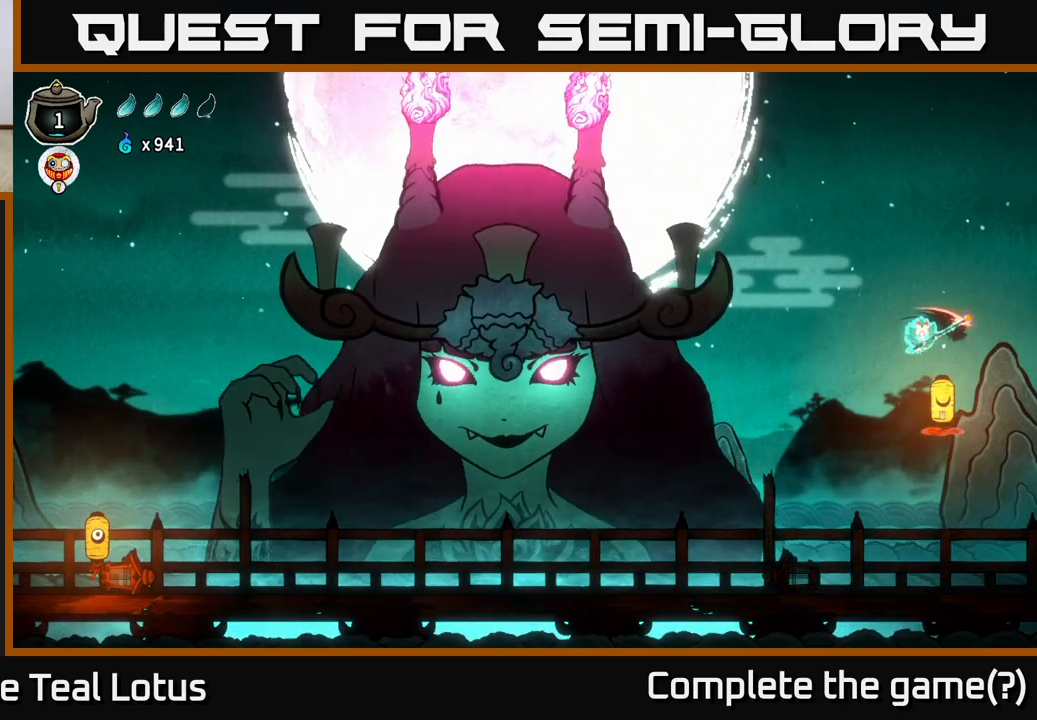
{"buttons": [], "left_stick": "down", "right_stick": "center", "events": [[250, "X", "up"]]}
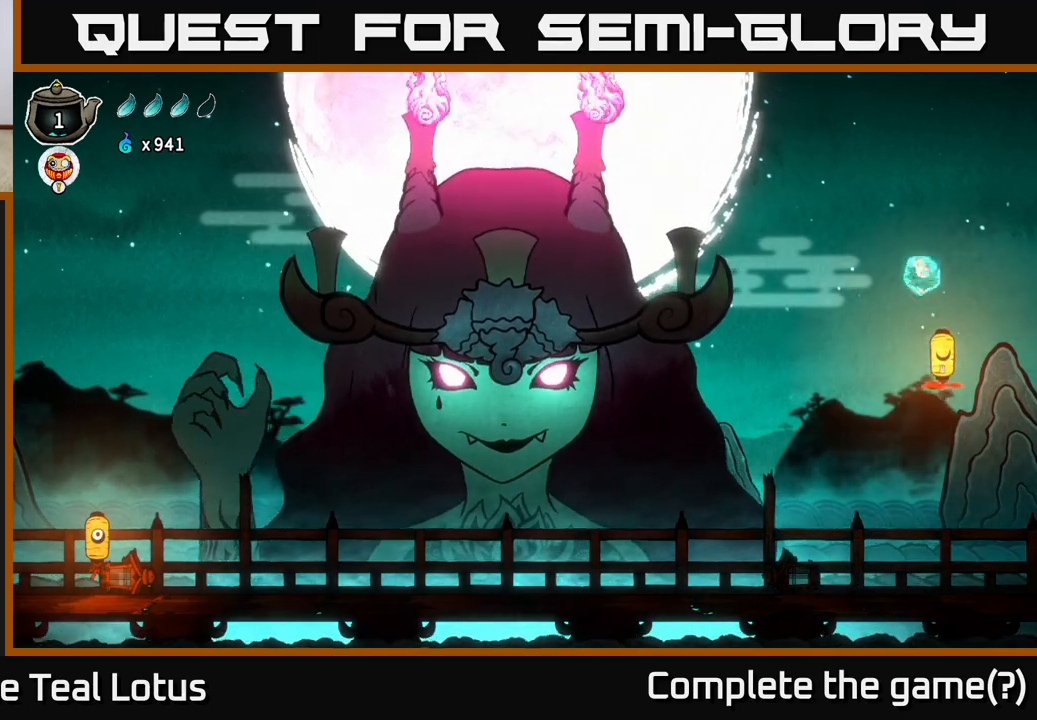
{"buttons": [], "left_stick": "down", "right_stick": "center", "events": [[67, "X", "down"], [300, "X", "up"]]}
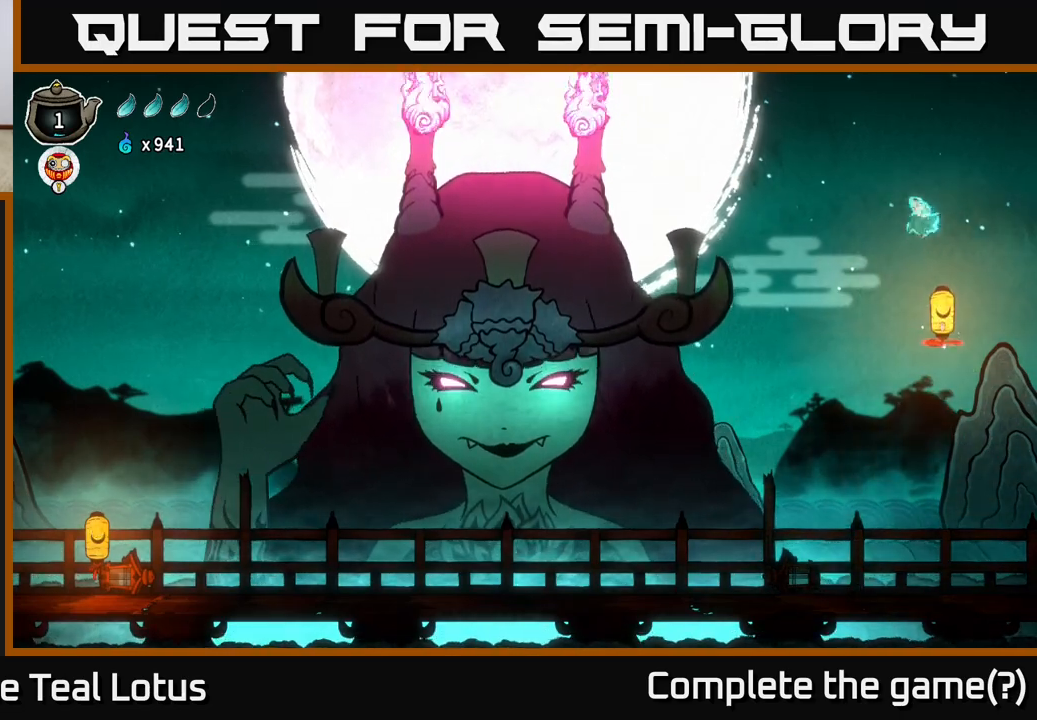
{"buttons": [], "left_stick": "left", "right_stick": "center", "events": [[100, "X", "down"], [283, "left_stick", "left"], [300, "A", "down"], [317, "X", "up"], [483, "A", "up"]]}
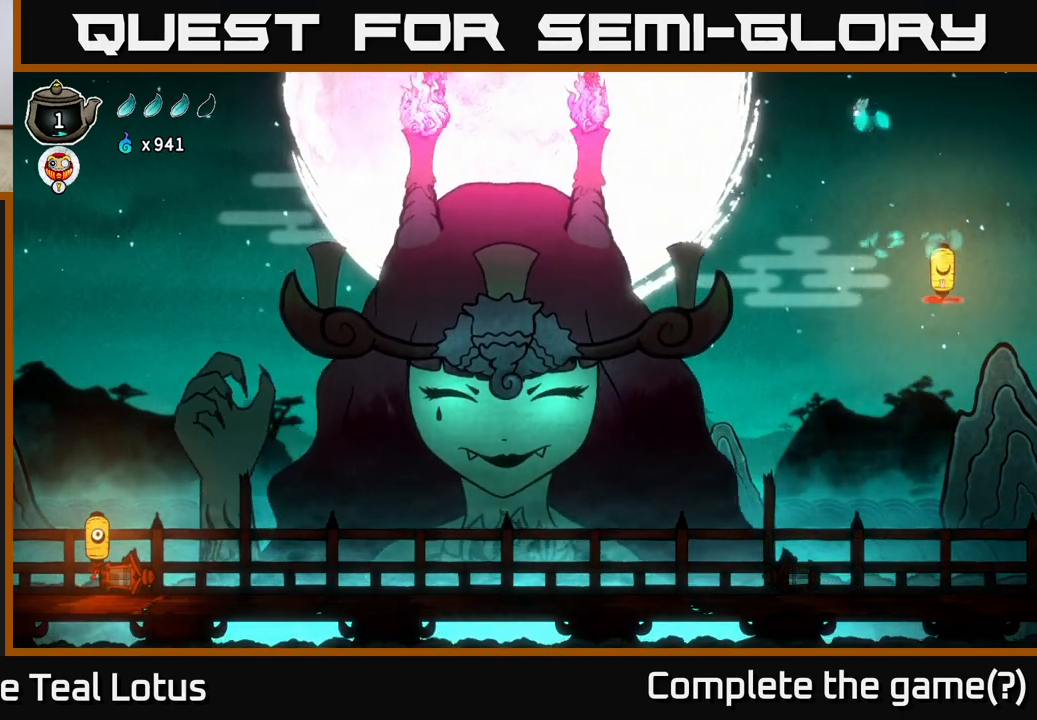
{"buttons": ["X", "R2"], "left_stick": "left", "right_stick": "center", "events": [[17, "R2", "down"], [400, "X", "down"]]}
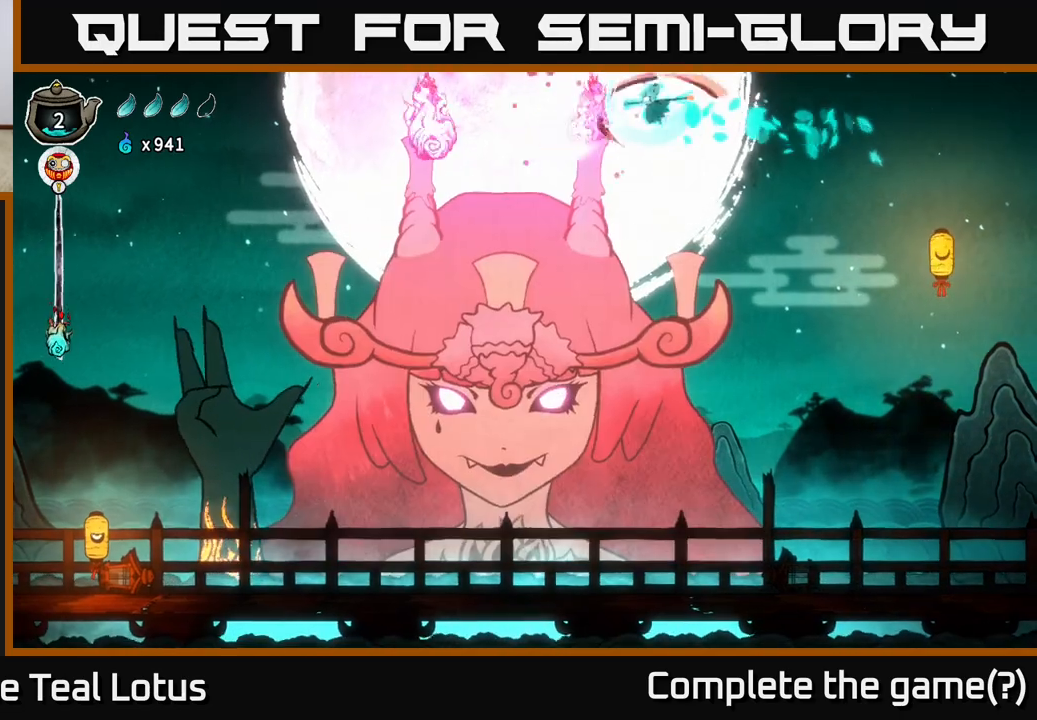
{"buttons": ["X"], "left_stick": "left", "right_stick": "center", "events": [[33, "left_stick", "center"], [67, "R2", "up"], [67, "X", "up"], [117, "left_stick", "right"], [317, "left_stick", "left"], [400, "X", "down"]]}
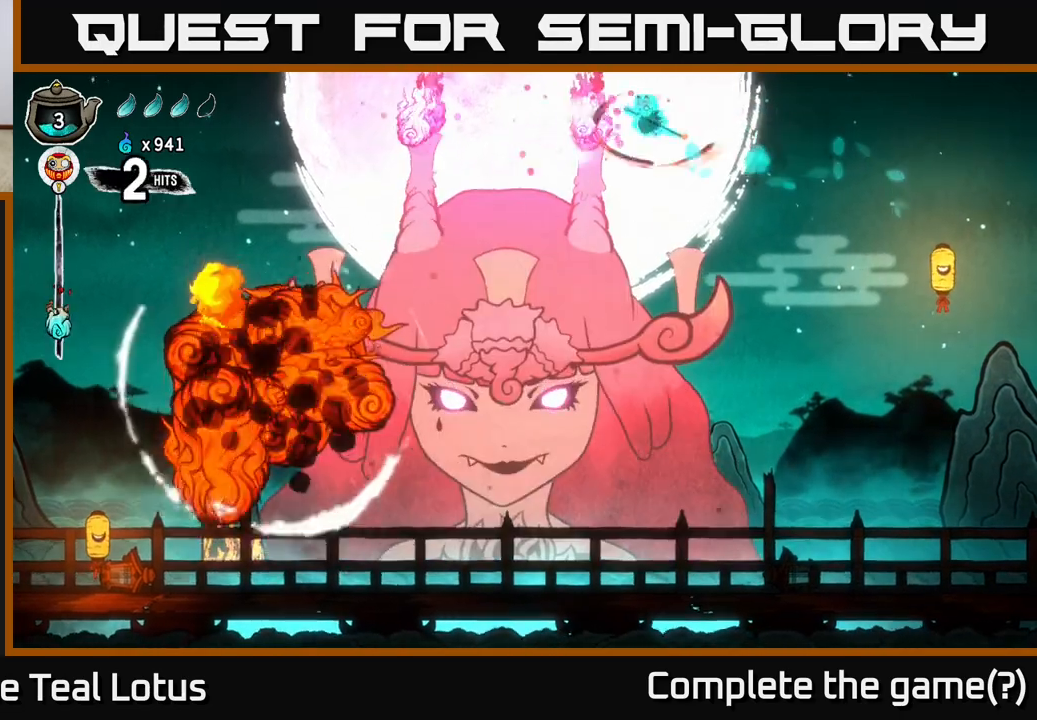
{"buttons": ["X"], "left_stick": "right", "right_stick": "center", "events": [[17, "left_stick", "center"], [67, "X", "up"], [83, "left_stick", "right"], [267, "left_stick", "left"], [367, "X", "down"], [500, "left_stick", "right"]]}
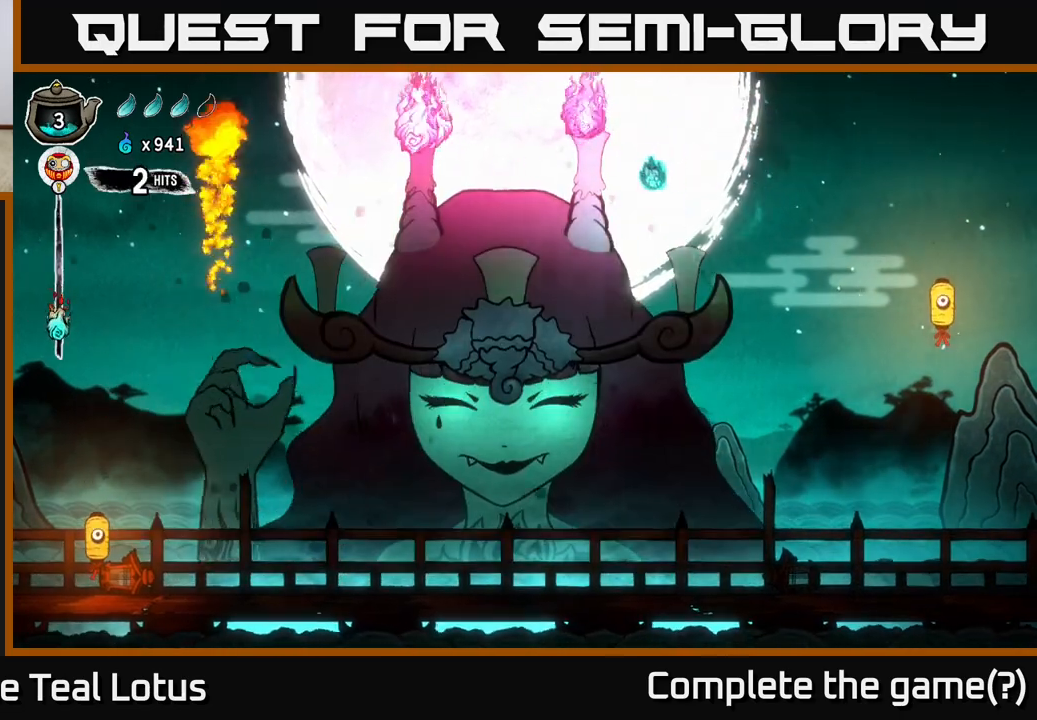
{"buttons": ["A"], "left_stick": "center", "right_stick": "center", "events": [[50, "X", "up"], [183, "A", "down"], [217, "left_stick", "left"], [283, "X", "down"], [467, "X", "up"], [483, "left_stick", "center"]]}
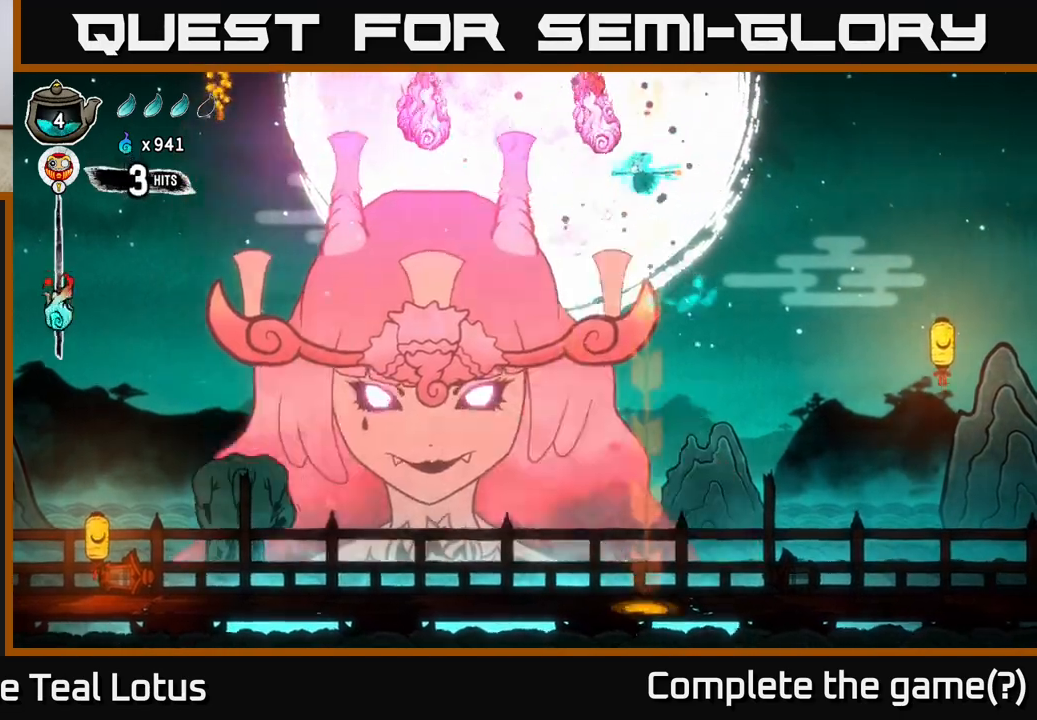
{"buttons": ["A"], "left_stick": "left", "right_stick": "center", "events": [[67, "A", "up"], [200, "X", "down"], [350, "left_stick", "left"], [417, "A", "down"], [417, "X", "up"]]}
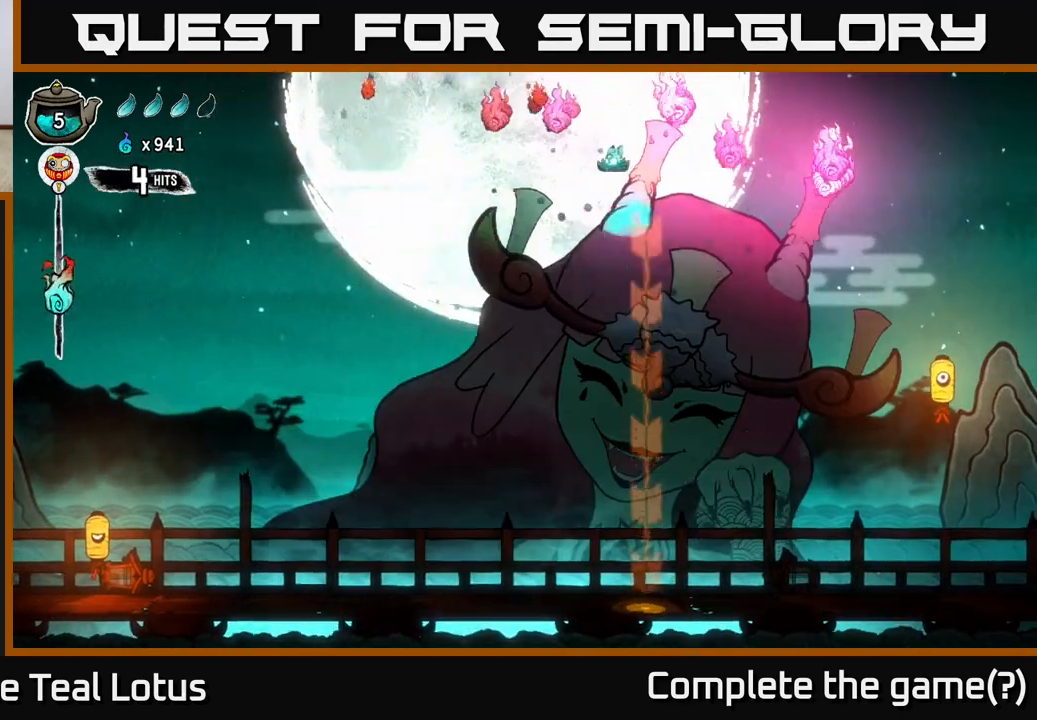
{"buttons": [], "left_stick": "right", "right_stick": "center", "events": [[100, "A", "up"], [133, "left_stick", "center"], [450, "left_stick", "right"]]}
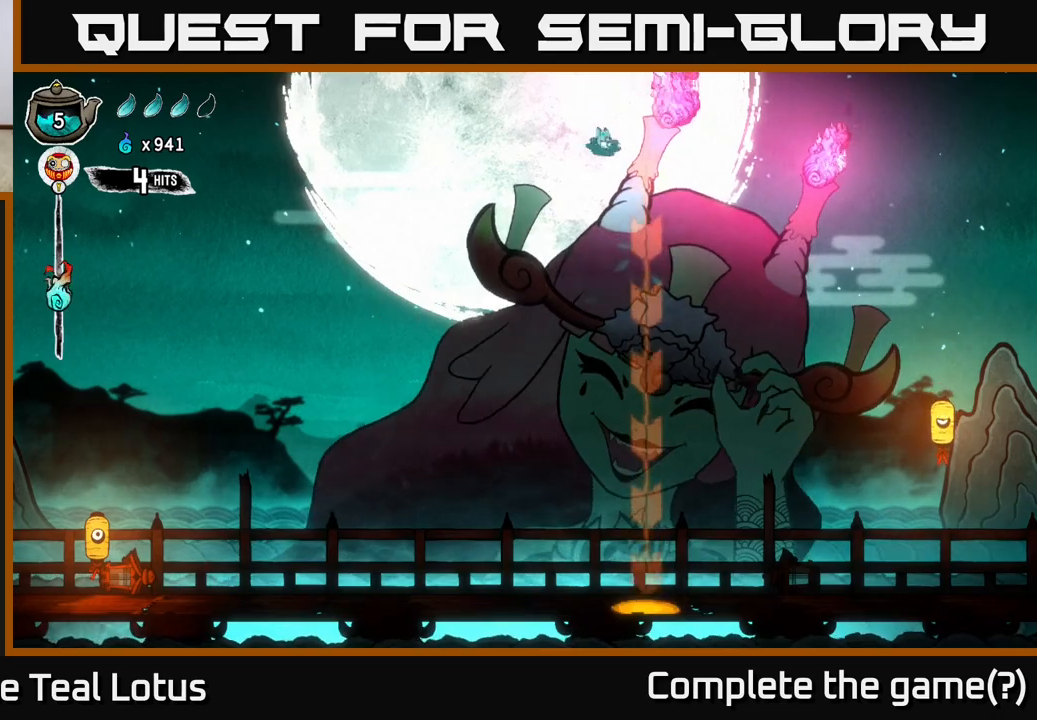
{"buttons": [], "left_stick": "left", "right_stick": "center", "events": [[17, "X", "down"], [67, "left_stick", "left"], [150, "X", "up"], [333, "A", "down"], [417, "A", "up"]]}
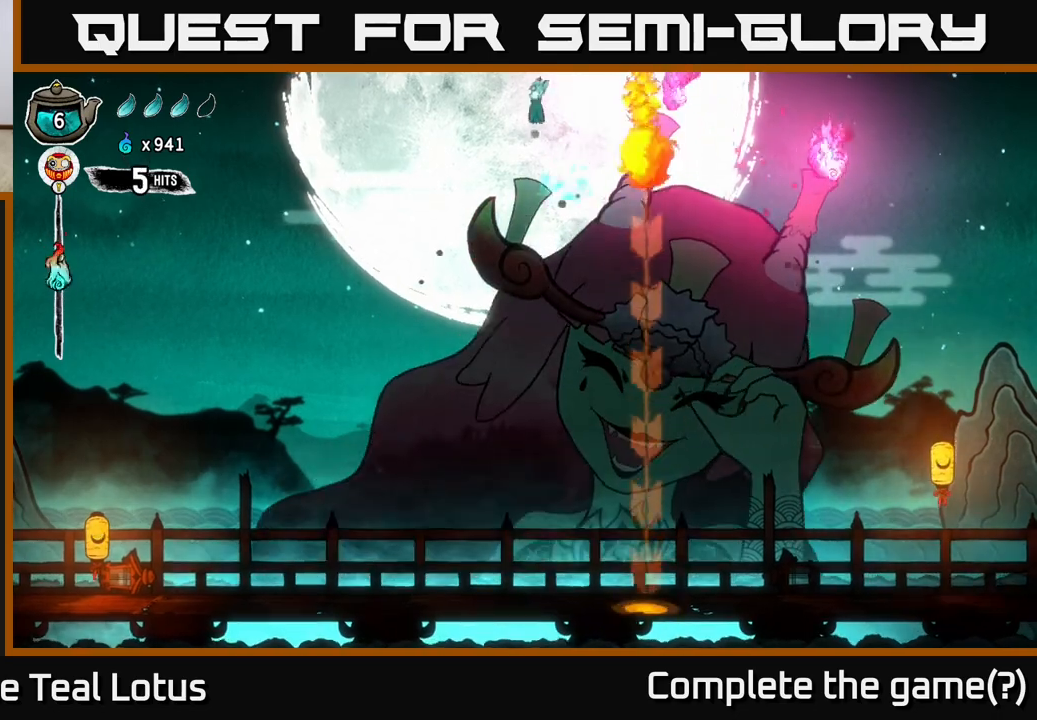
{"buttons": ["X"], "left_stick": "right", "right_stick": "center", "events": [[167, "left_stick", "right"], [433, "X", "down"]]}
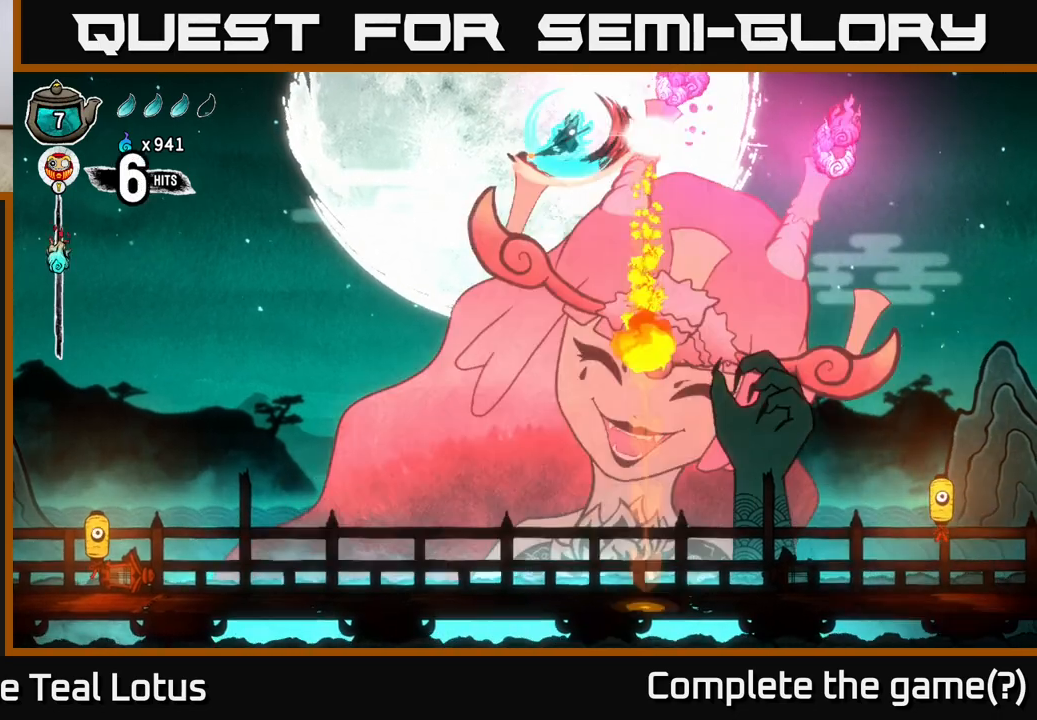
{"buttons": ["X"], "left_stick": "center", "right_stick": "center", "events": [[17, "left_stick", "center"], [117, "X", "up"], [333, "left_stick", "right"], [433, "X", "down"], [450, "left_stick", "center"]]}
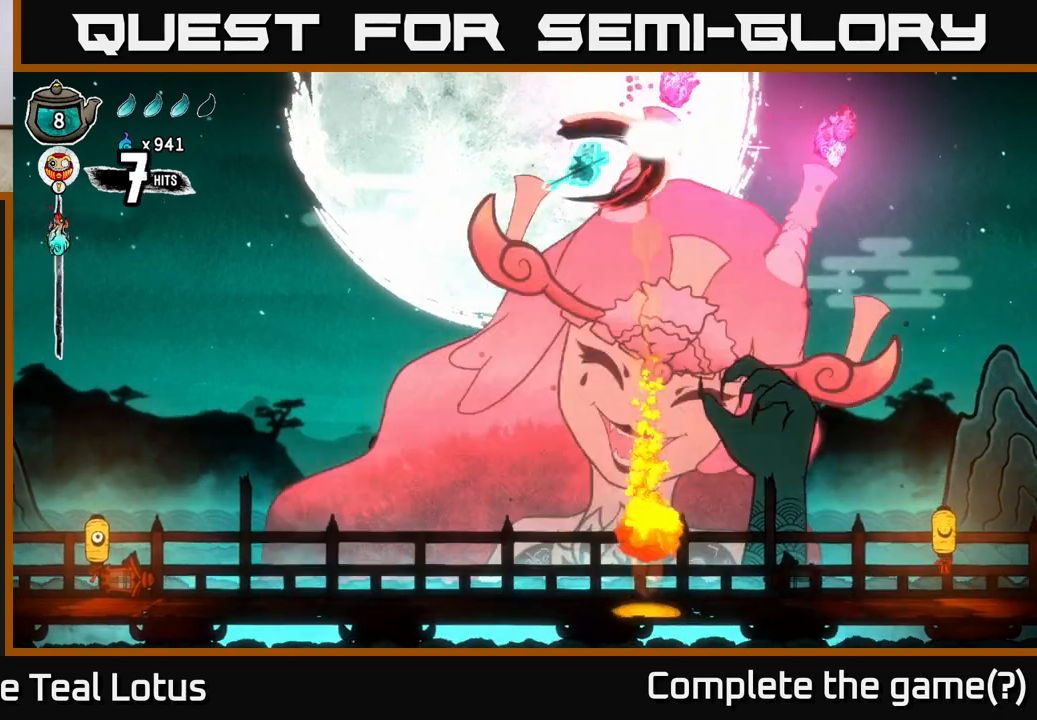
{"buttons": ["X"], "left_stick": "center", "right_stick": "center", "events": [[183, "X", "up"], [450, "X", "down"]]}
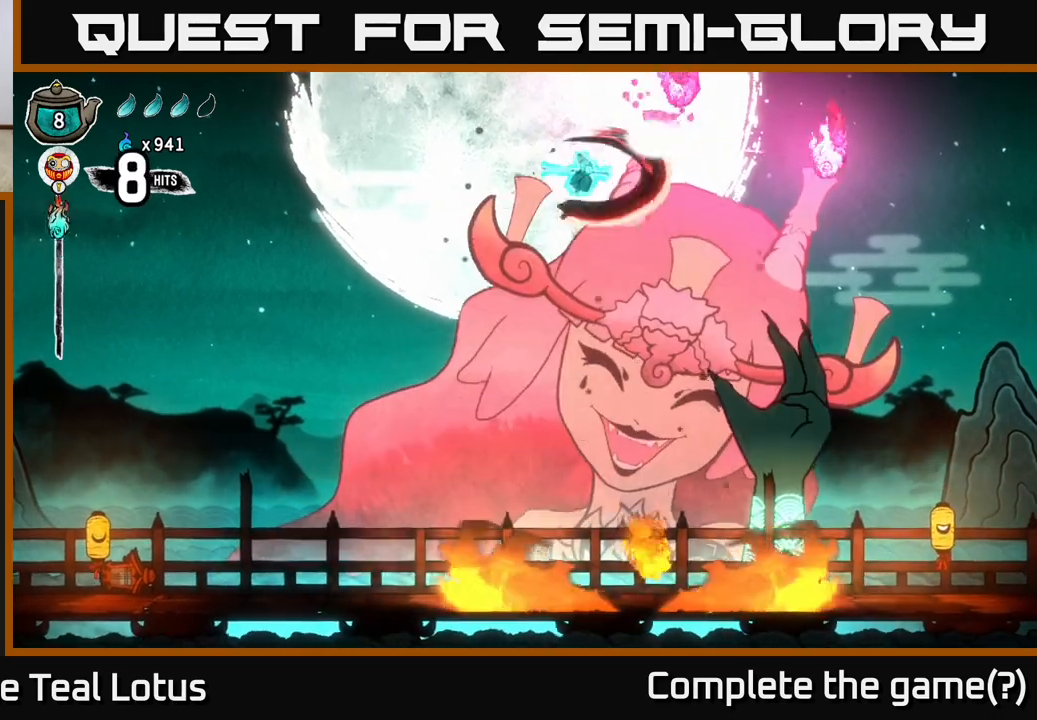
{"buttons": ["A", "X"], "left_stick": "center", "right_stick": "center", "events": [[183, "X", "up"], [383, "A", "down"], [450, "X", "down"]]}
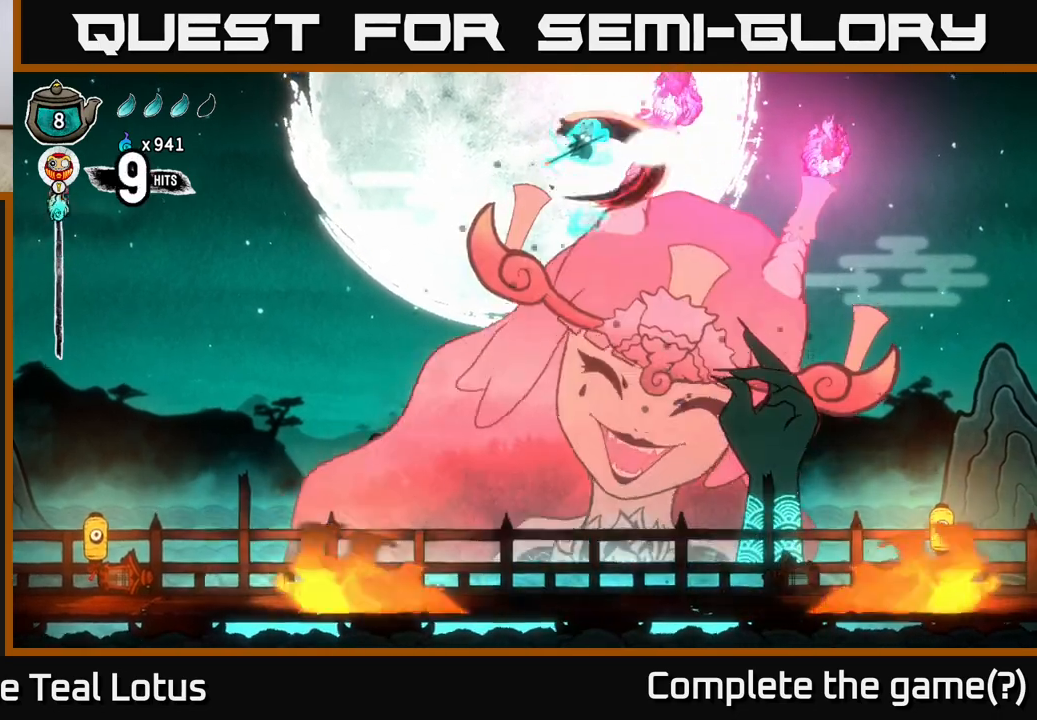
{"buttons": ["X"], "left_stick": "center", "right_stick": "center", "events": [[133, "X", "up"], [217, "A", "up"], [450, "X", "down"]]}